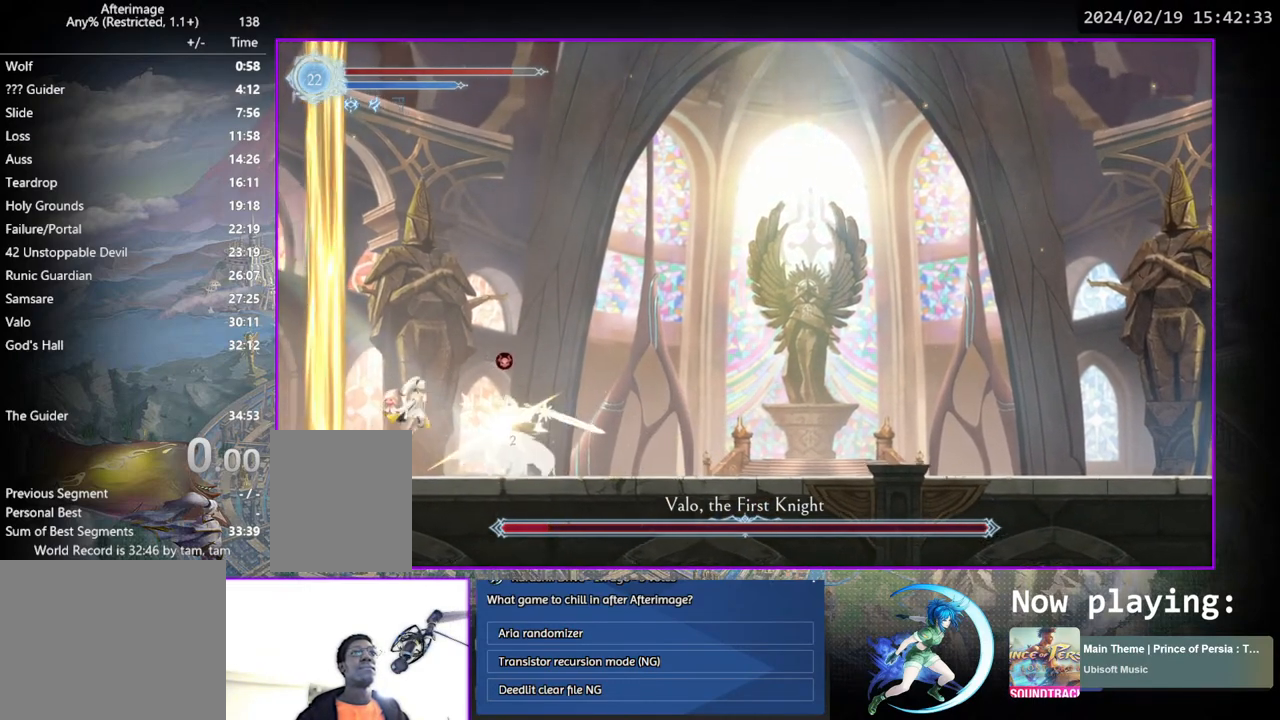
Gameplay with a controller (PlayStation layout); each line is a JSON object with the inputs held at the frame after it. "events" lists button and stick changes between this image and that frame as [ms after this image, input, new state], when the widget could be followed in between. Not read: L3 R3.
{"buttons": ["DPAD_RIGHT"], "left_stick": "center", "right_stick": "center", "events": [[67, "DPAD_RIGHT", "up"], [100, "CROSS", "up"], [167, "CROSS", "down"], [300, "DPAD_RIGHT", "down"], [500, "CROSS", "up"]]}
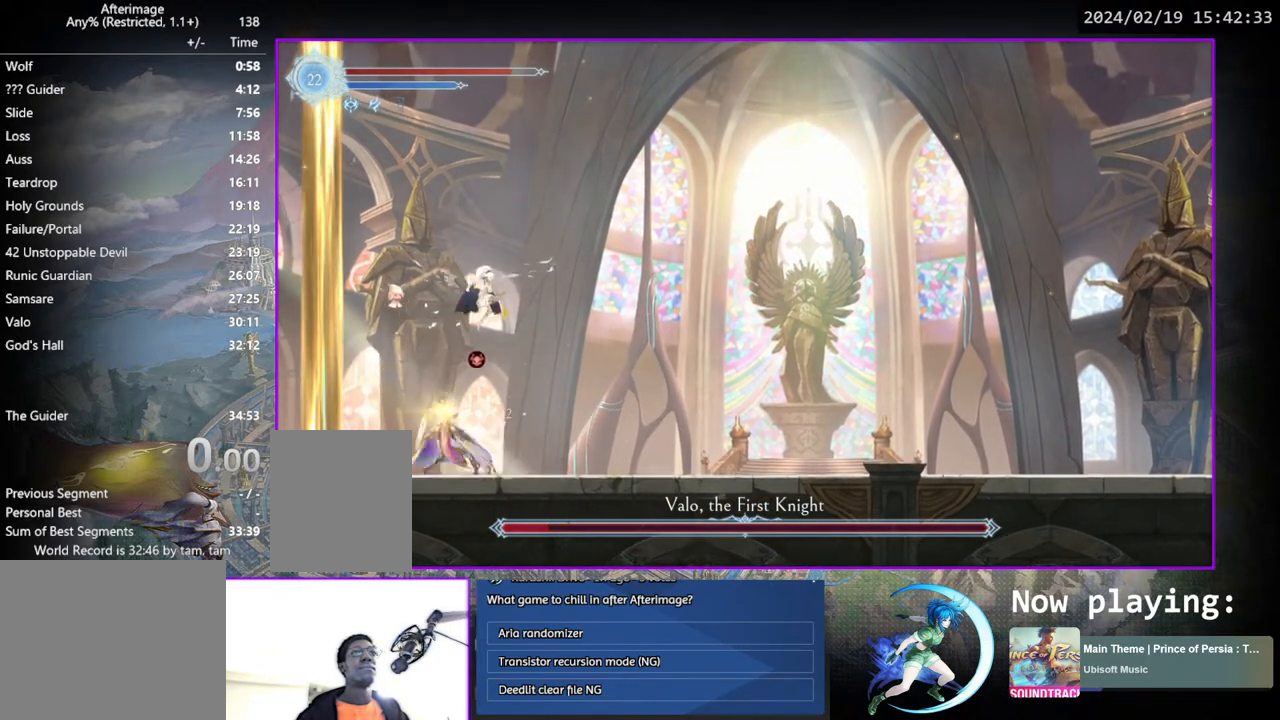
{"buttons": ["DPAD_RIGHT"], "left_stick": "center", "right_stick": "center", "events": [[150, "DPAD_DOWN", "down"], [217, "CROSS", "down"], [267, "DPAD_RIGHT", "up"], [317, "DPAD_DOWN", "up"], [333, "CROSS", "up"], [417, "DPAD_RIGHT", "down"]]}
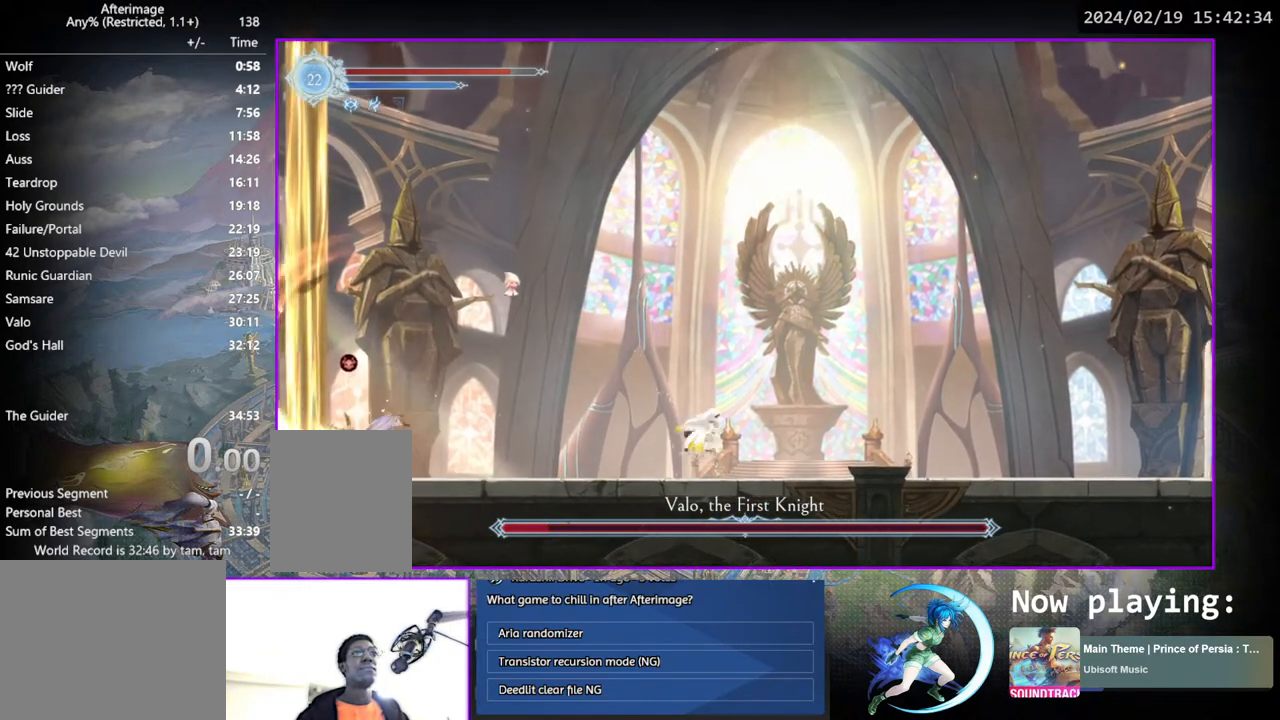
{"buttons": [], "left_stick": "center", "right_stick": "center", "events": [[183, "DPAD_RIGHT", "up"]]}
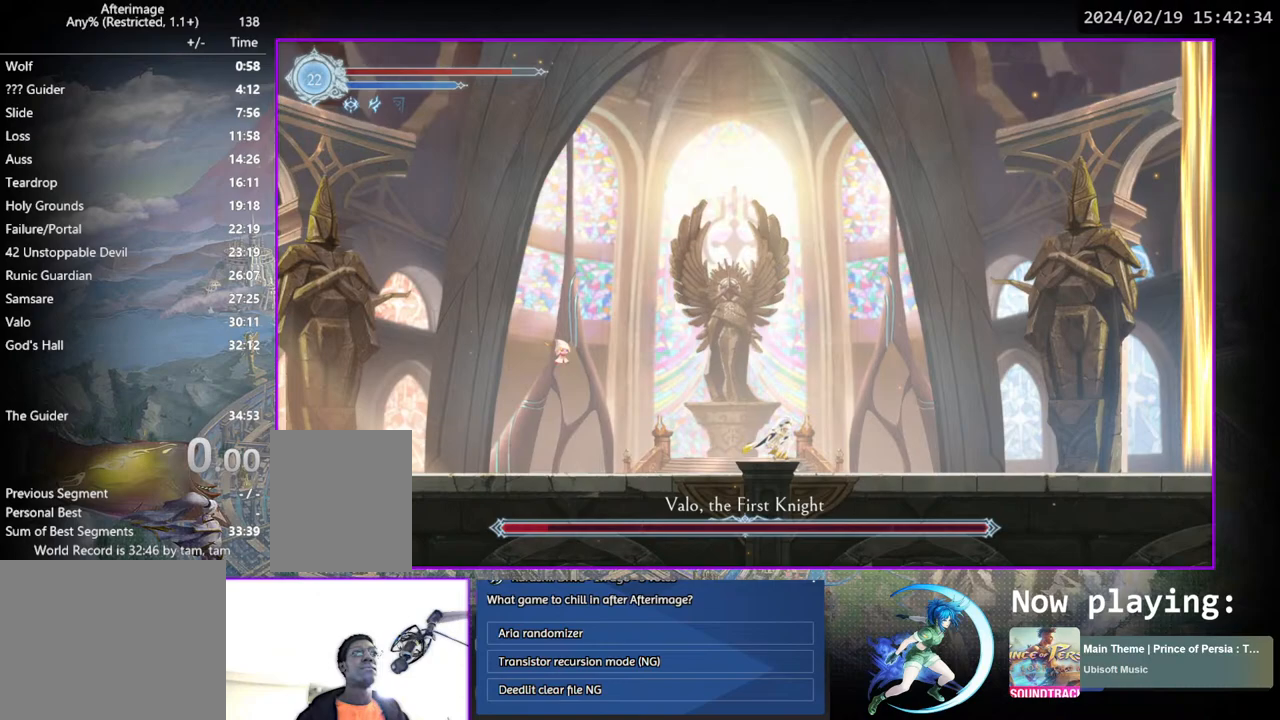
{"buttons": [], "left_stick": "center", "right_stick": "center", "events": []}
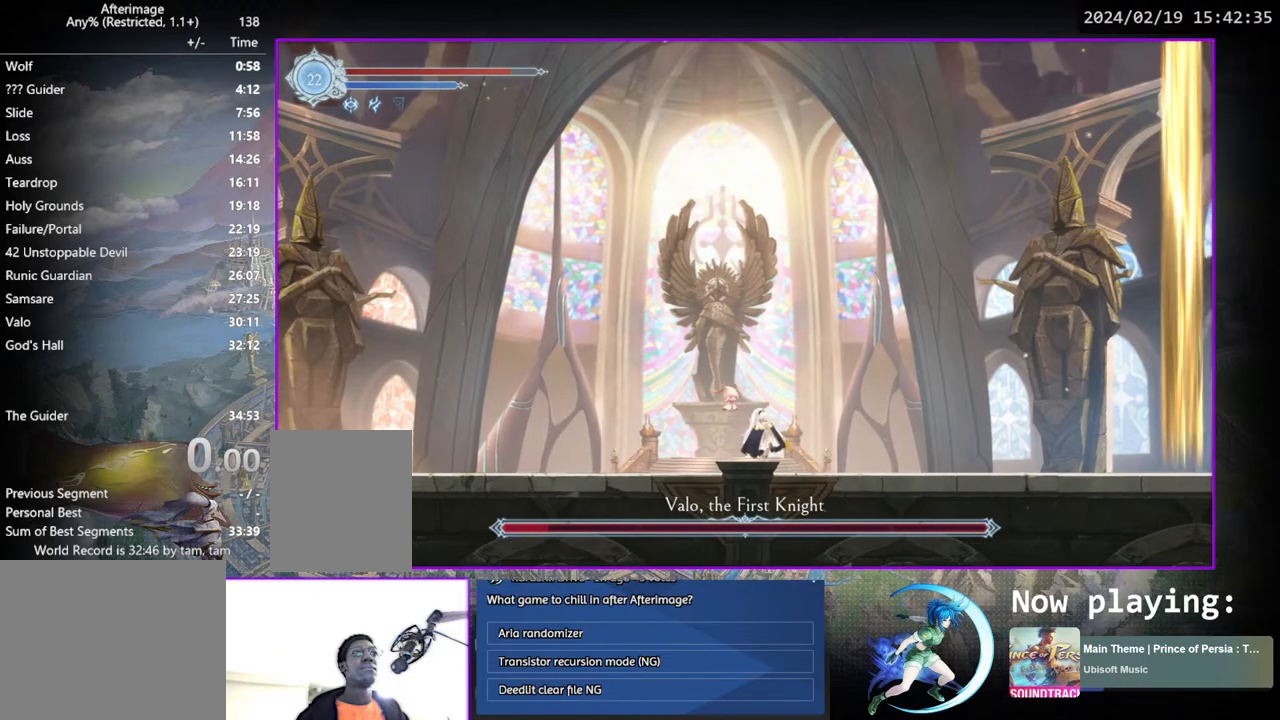
{"buttons": [], "left_stick": "center", "right_stick": "center", "events": [[150, "CROSS", "down"], [250, "DPAD_DOWN", "down"], [267, "CROSS", "up"], [333, "CROSS", "down"], [383, "DPAD_DOWN", "up"], [433, "CROSS", "up"]]}
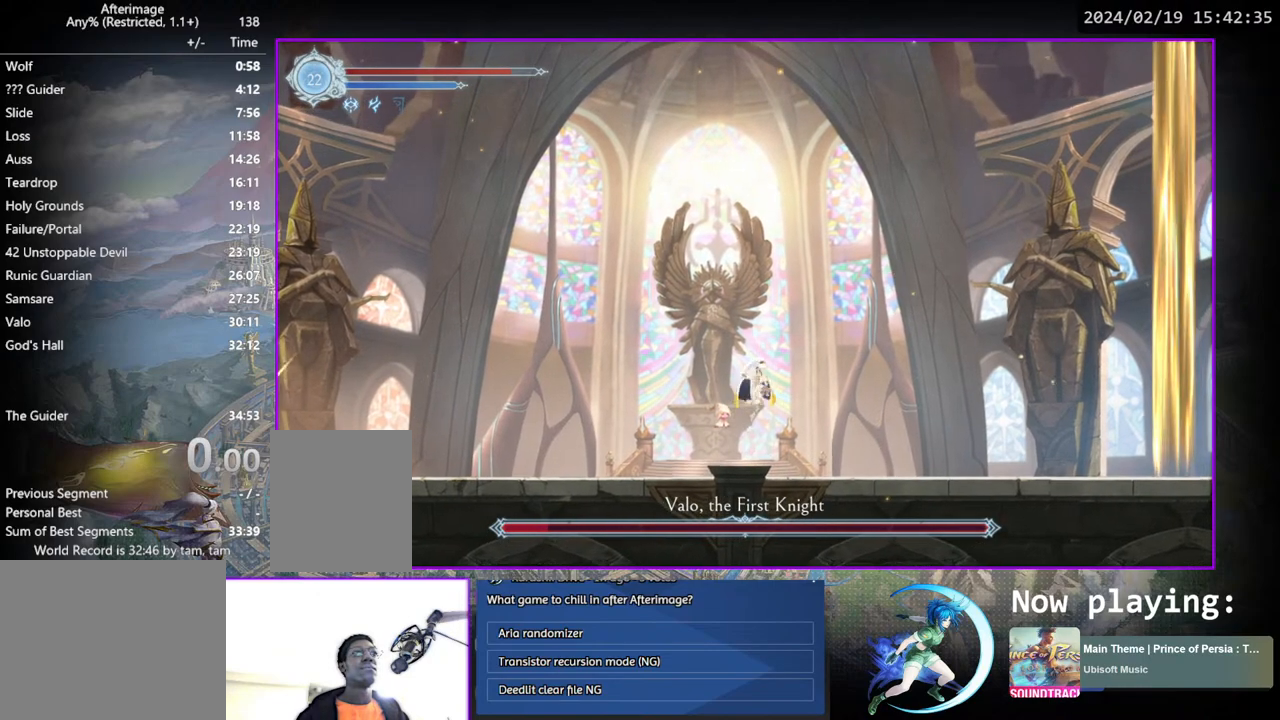
{"buttons": ["DPAD_LEFT"], "left_stick": "center", "right_stick": "center", "events": [[200, "DPAD_RIGHT", "down"], [283, "DPAD_RIGHT", "up"], [467, "DPAD_LEFT", "down"]]}
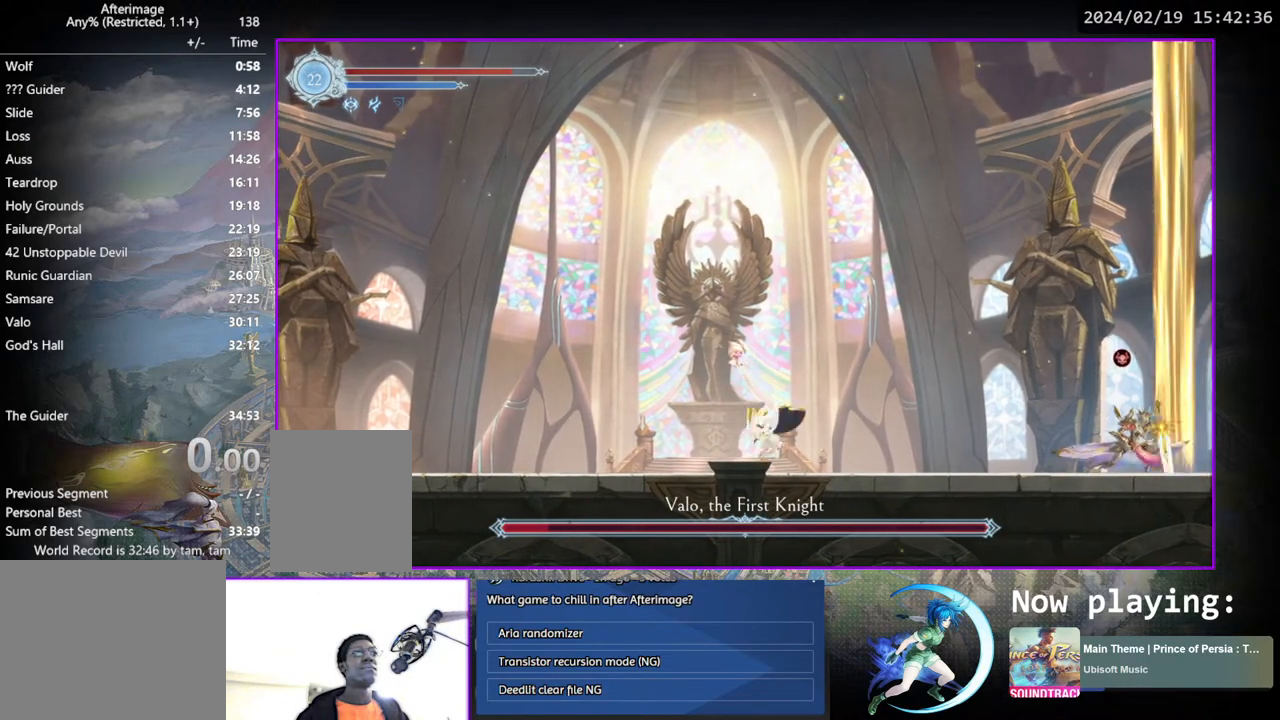
{"buttons": ["TRIANGLE"], "left_stick": "center", "right_stick": "center", "events": [[67, "CROSS", "down"], [317, "DPAD_LEFT", "up"], [350, "CROSS", "up"], [417, "TRIANGLE", "down"]]}
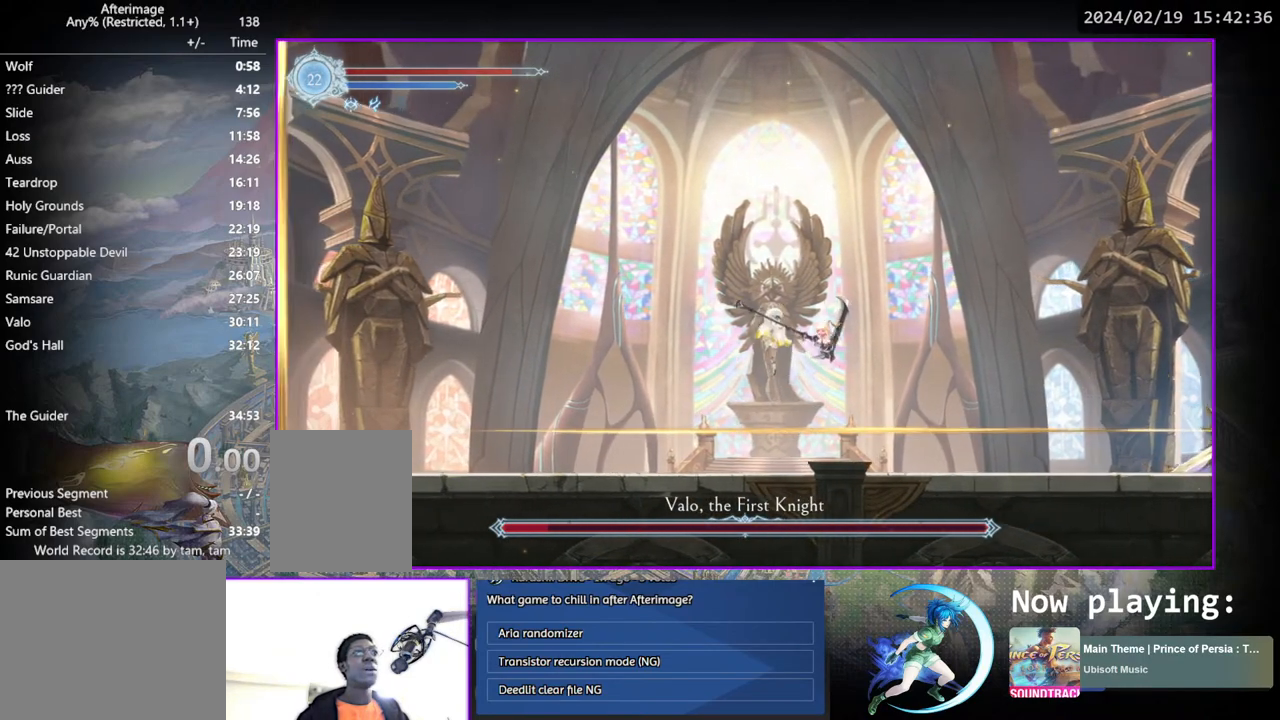
{"buttons": ["DPAD_DOWN"], "left_stick": "center", "right_stick": "center", "events": [[17, "TRIANGLE", "up"], [100, "CROSS", "down"], [417, "CROSS", "up"], [467, "DPAD_DOWN", "down"]]}
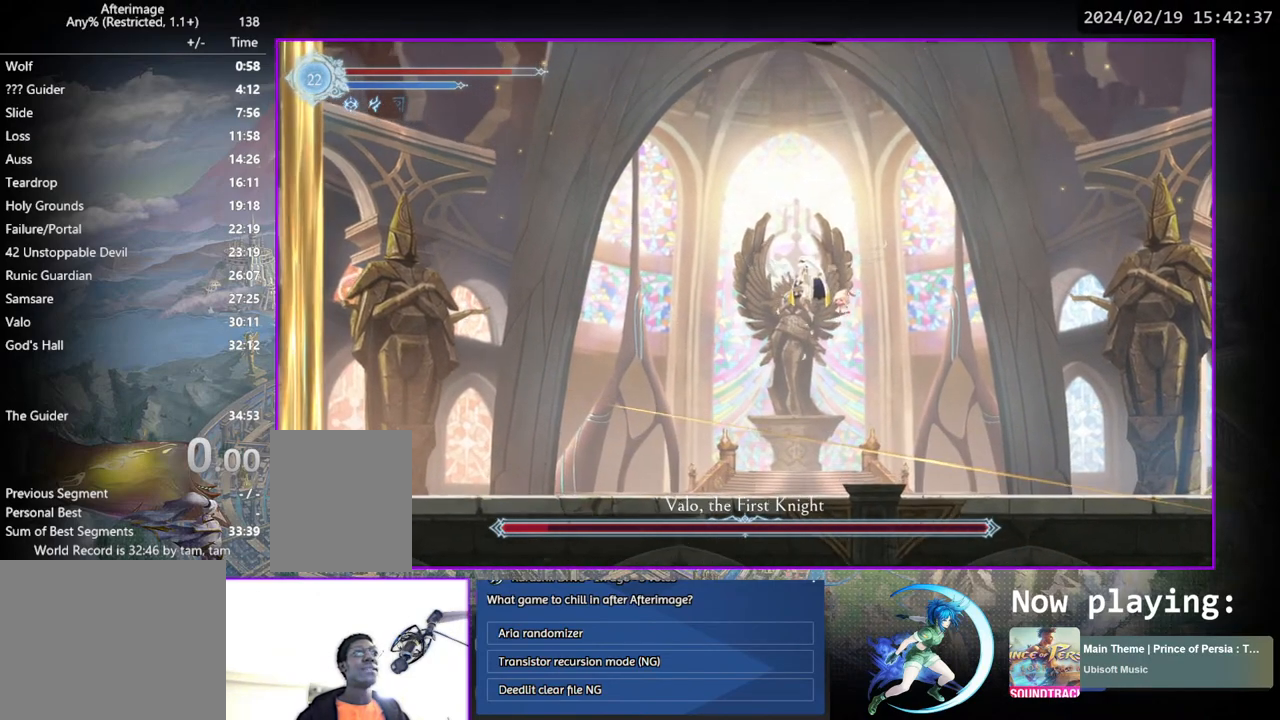
{"buttons": ["DPAD_RIGHT"], "left_stick": "center", "right_stick": "center", "events": [[83, "CROSS", "down"], [183, "DPAD_DOWN", "up"], [267, "CROSS", "up"], [317, "DPAD_RIGHT", "down"]]}
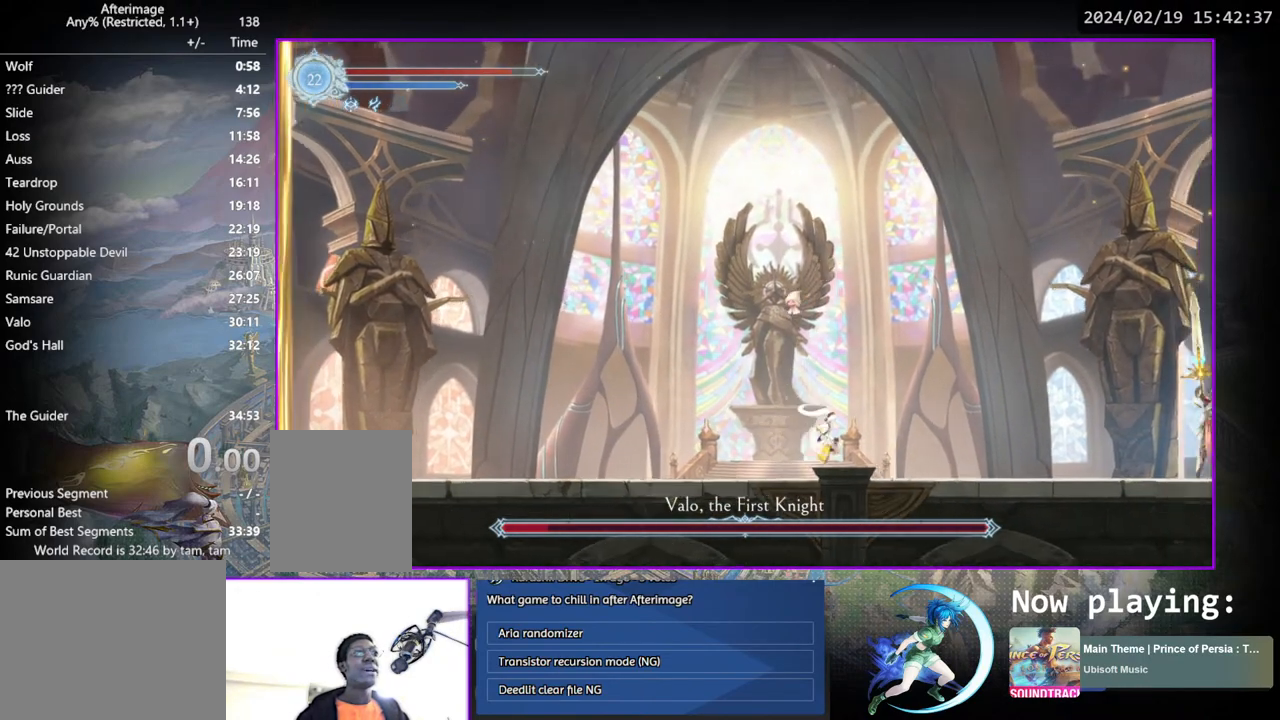
{"buttons": [], "left_stick": "center", "right_stick": "center", "events": [[167, "DPAD_RIGHT", "up"]]}
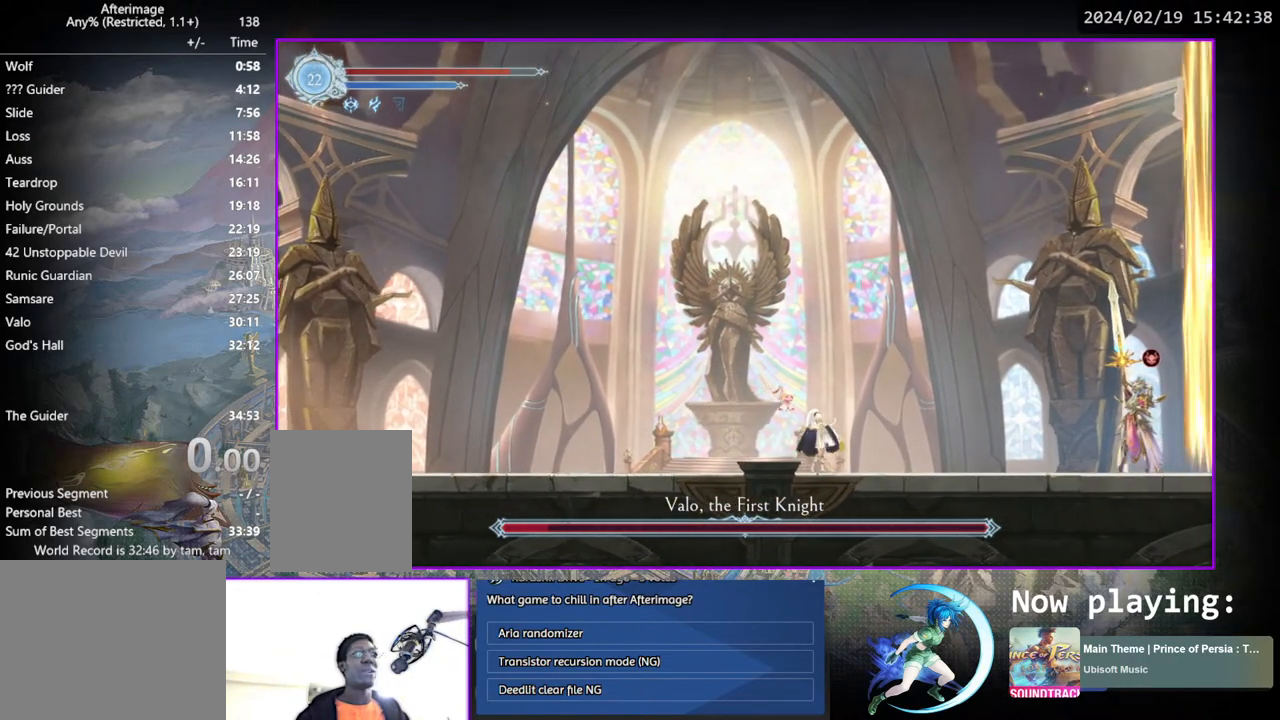
{"buttons": ["CROSS"], "left_stick": "center", "right_stick": "center", "events": [[467, "CROSS", "down"]]}
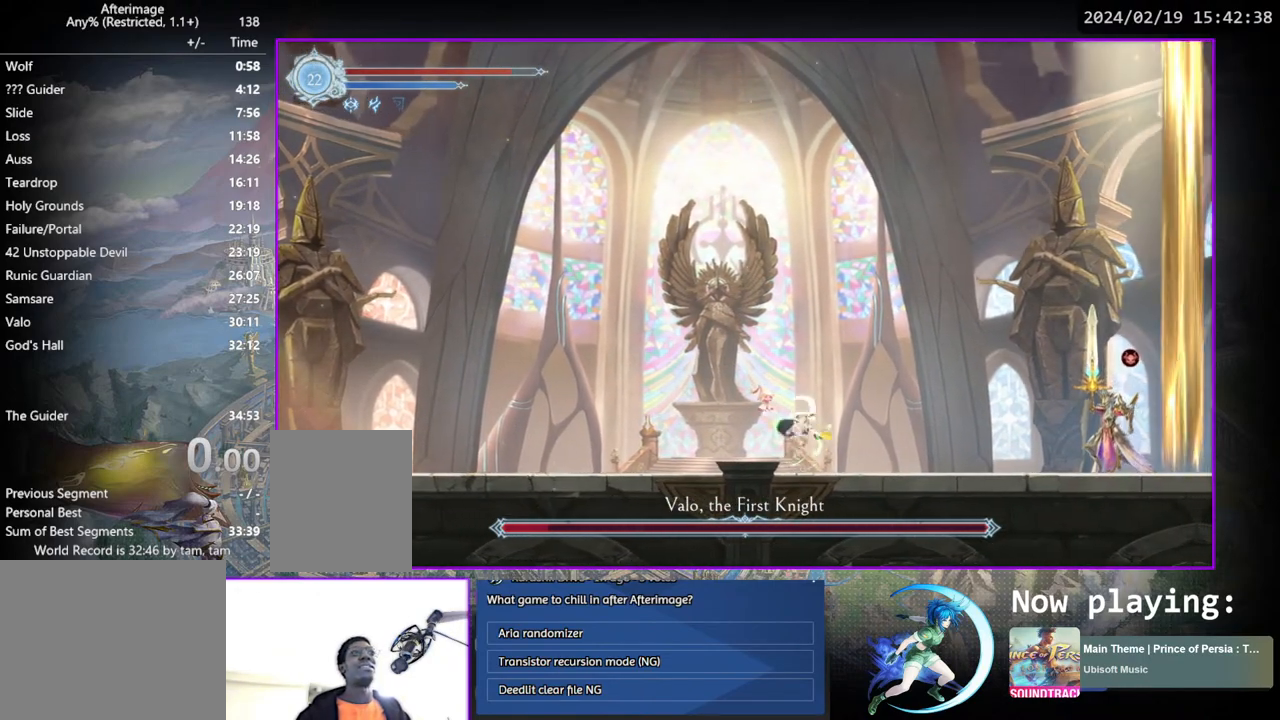
{"buttons": [], "left_stick": "center", "right_stick": "center", "events": [[33, "CROSS", "up"], [50, "DPAD_DOWN", "down"], [117, "CROSS", "down"], [217, "CROSS", "up"], [217, "DPAD_DOWN", "up"]]}
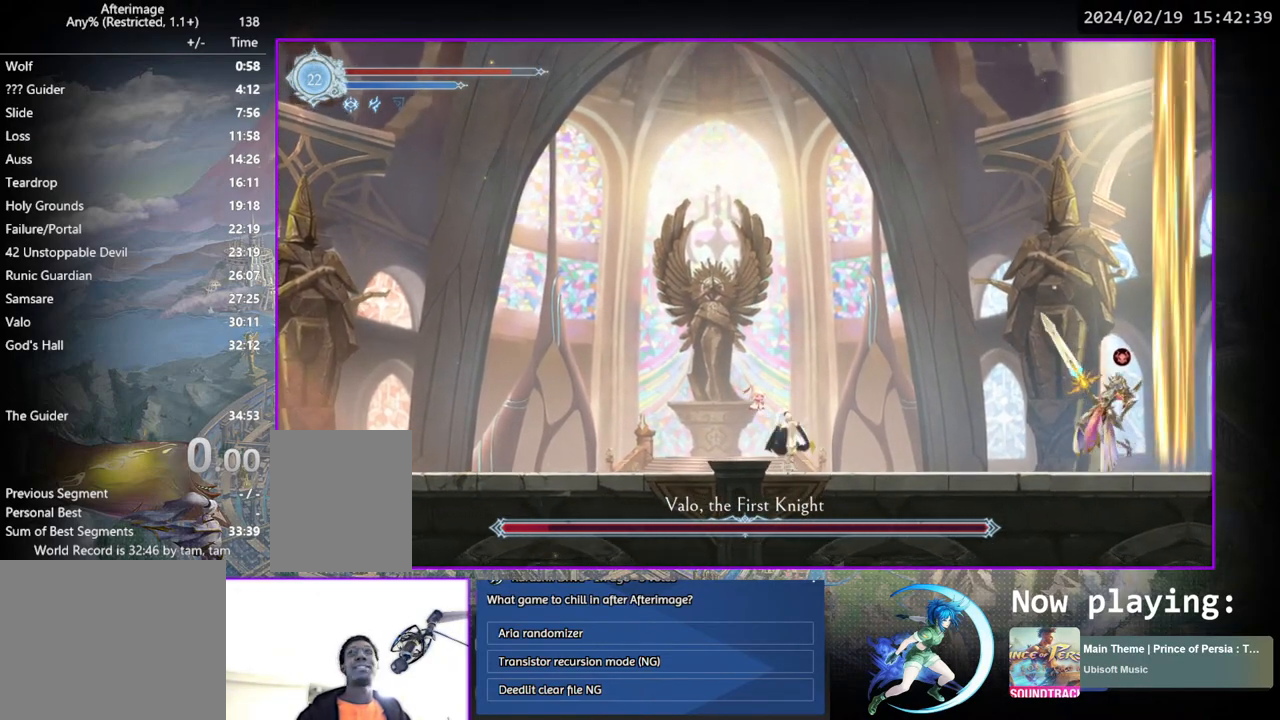
{"buttons": ["CROSS", "DPAD_DOWN"], "left_stick": "center", "right_stick": "center", "events": [[400, "CROSS", "down"], [500, "DPAD_DOWN", "down"]]}
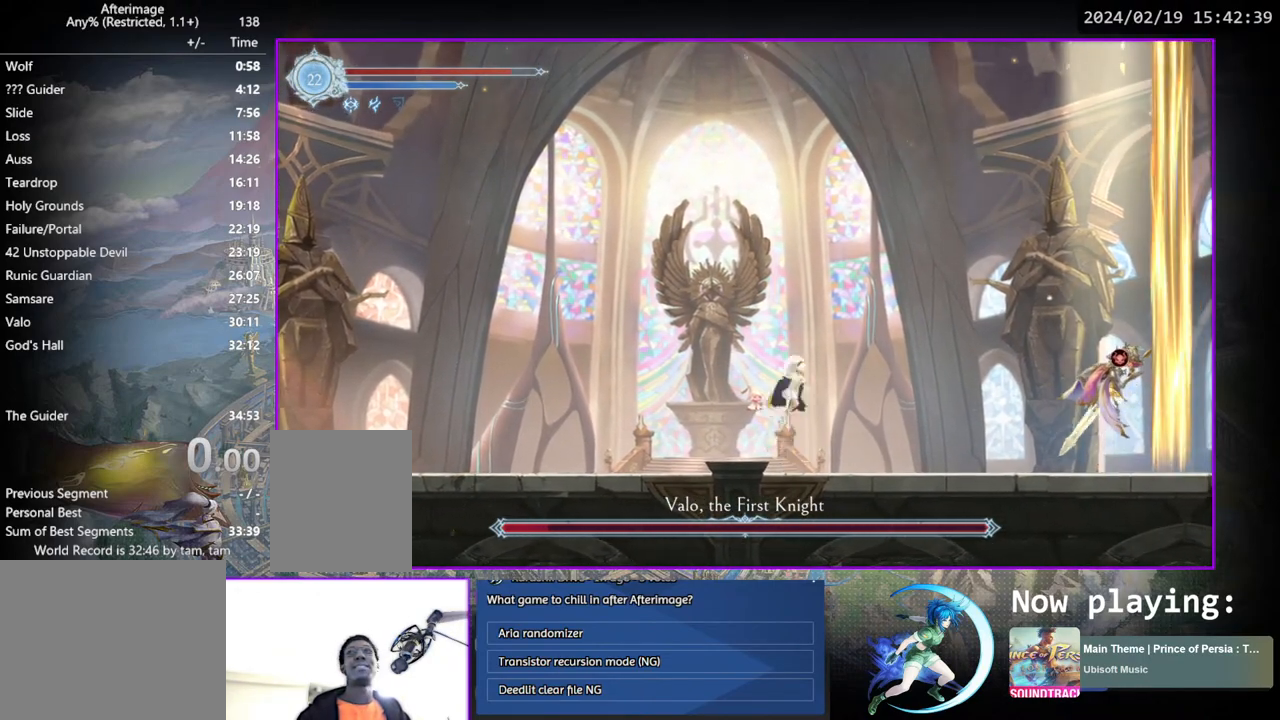
{"buttons": [], "left_stick": "center", "right_stick": "center", "events": [[50, "CROSS", "up"], [83, "CROSS", "down"], [150, "CROSS", "up"], [150, "DPAD_DOWN", "up"]]}
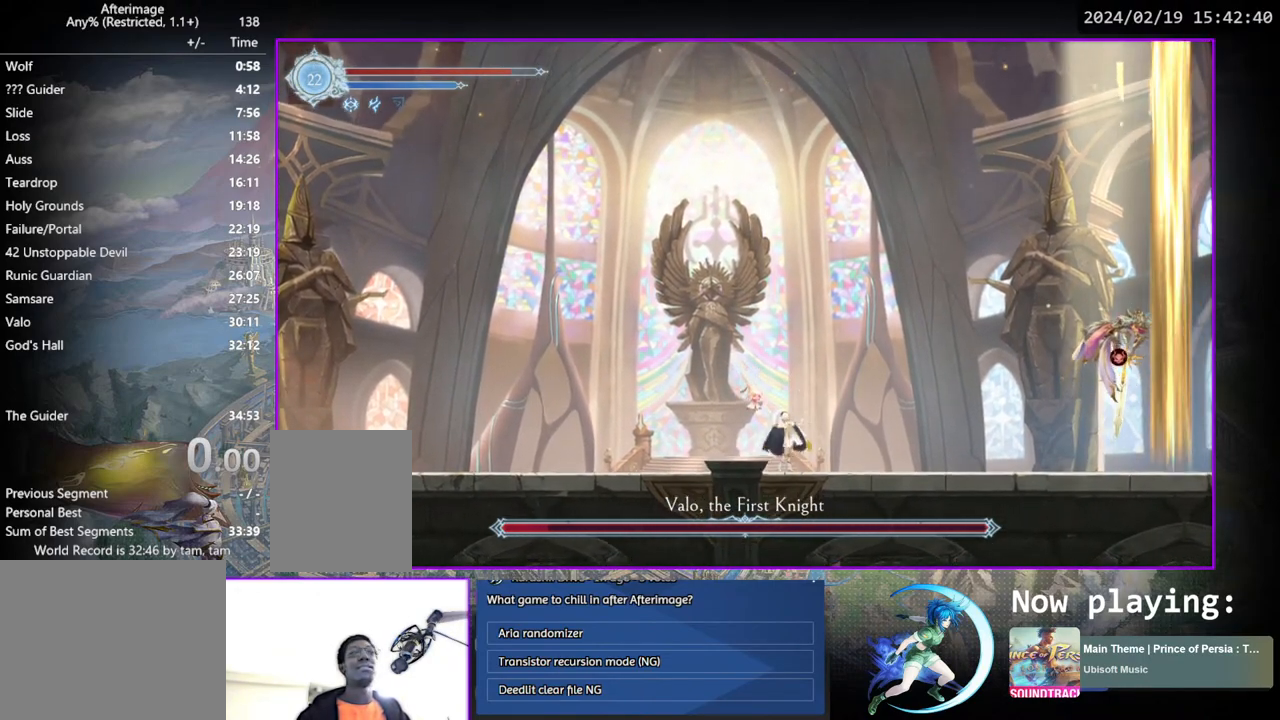
{"buttons": [], "left_stick": "center", "right_stick": "center", "events": [[450, "CROSS", "down"], [483, "CROSS", "up"]]}
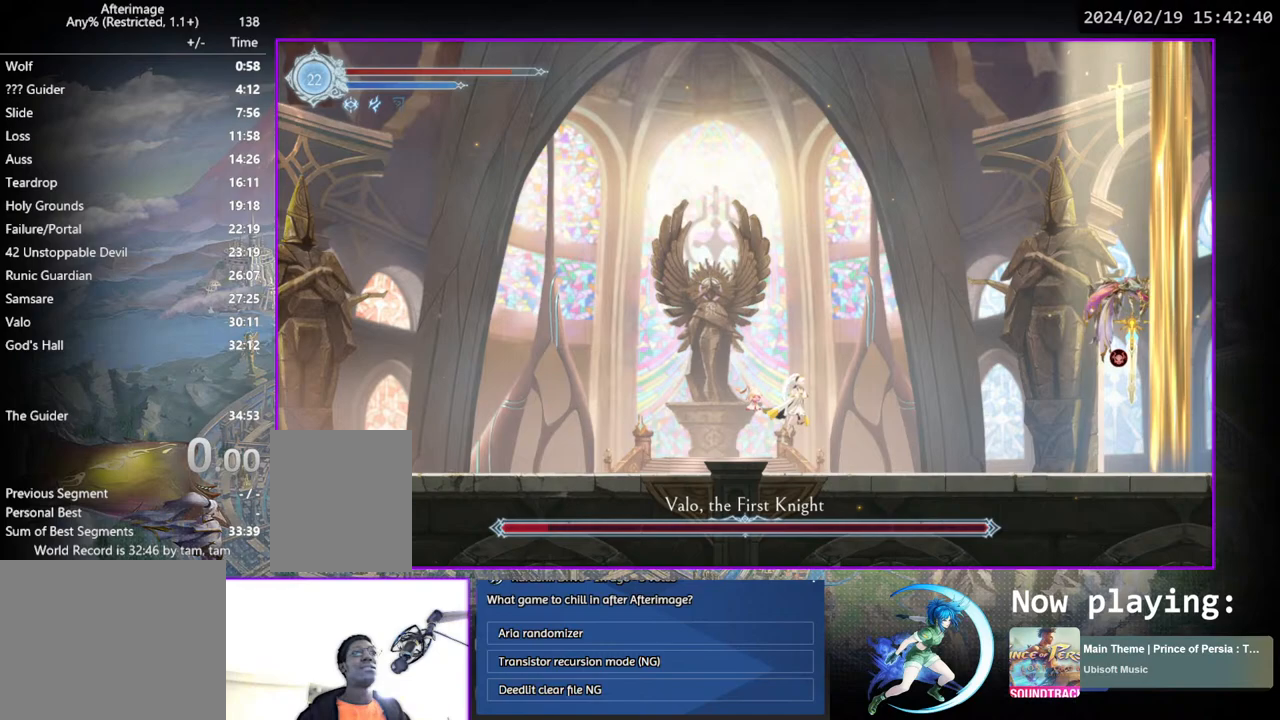
{"buttons": [], "left_stick": "center", "right_stick": "center", "events": [[17, "DPAD_DOWN", "down"], [50, "CROSS", "down"], [117, "CROSS", "up"], [133, "DPAD_DOWN", "up"]]}
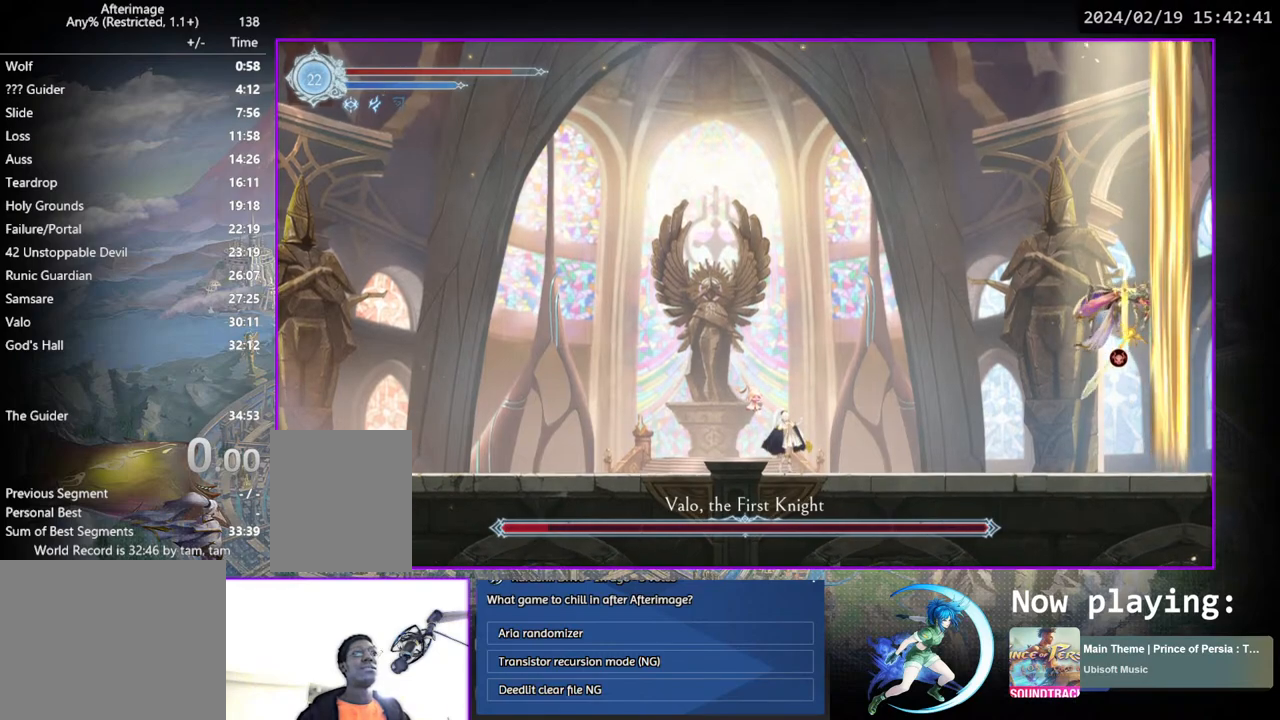
{"buttons": ["CROSS", "DPAD_DOWN"], "left_stick": "center", "right_stick": "center", "events": [[367, "CROSS", "down"], [433, "CROSS", "up"], [450, "DPAD_DOWN", "down"], [500, "CROSS", "down"]]}
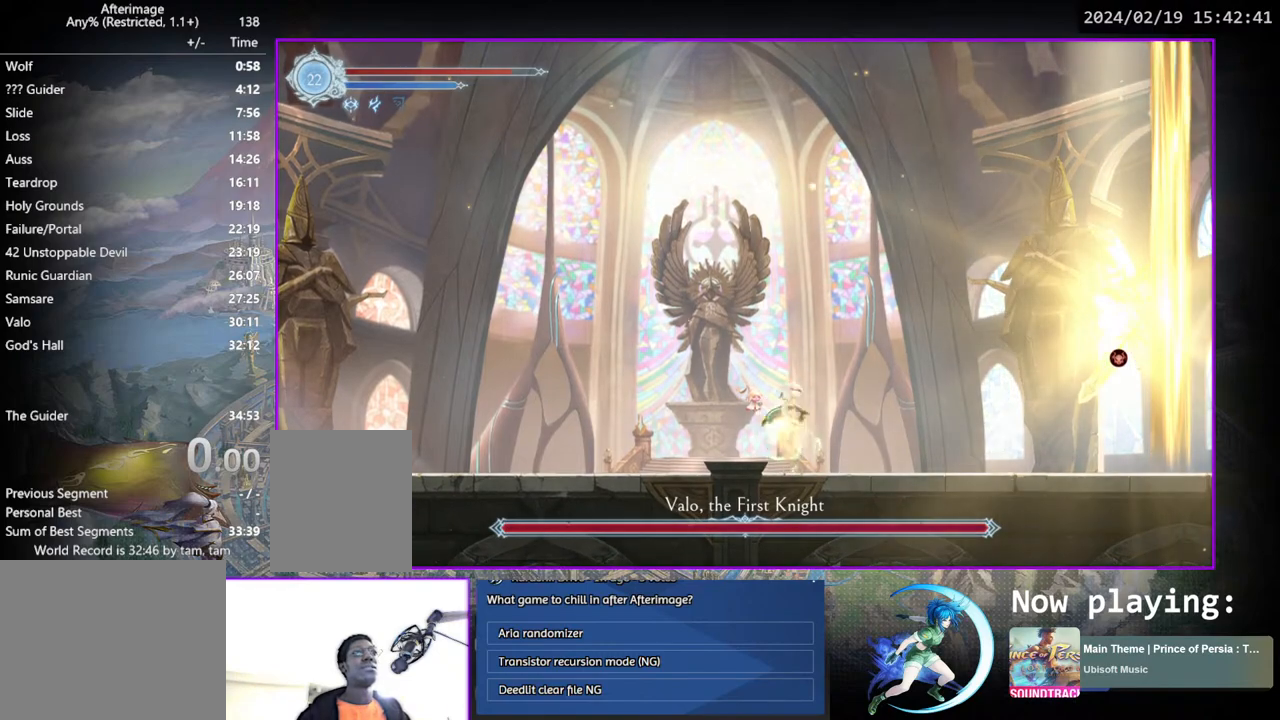
{"buttons": [], "left_stick": "center", "right_stick": "center", "events": [[33, "CROSS", "up"], [83, "DPAD_DOWN", "up"]]}
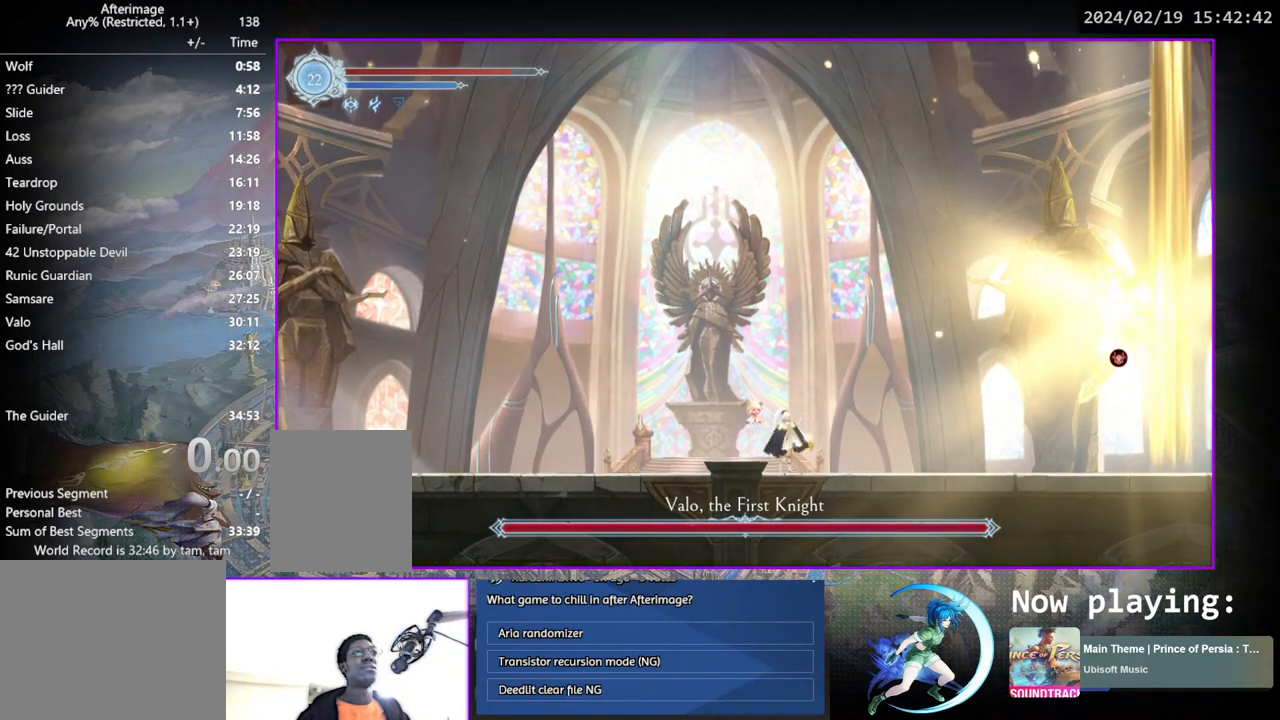
{"buttons": [], "left_stick": "center", "right_stick": "center", "events": [[233, "CROSS", "down"], [300, "CROSS", "up"], [350, "DPAD_DOWN", "down"], [367, "CROSS", "down"], [417, "CROSS", "up"], [467, "DPAD_DOWN", "up"]]}
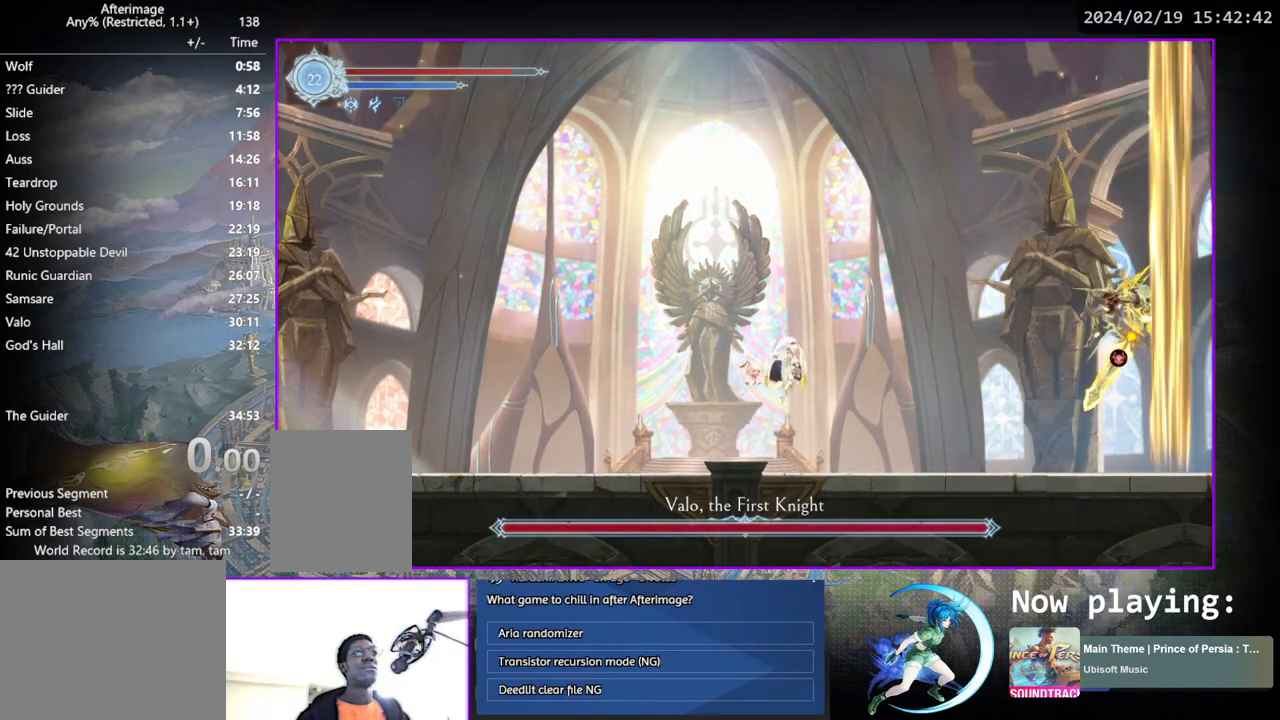
{"buttons": ["DPAD_RIGHT"], "left_stick": "center", "right_stick": "center", "events": [[200, "DPAD_RIGHT", "down"]]}
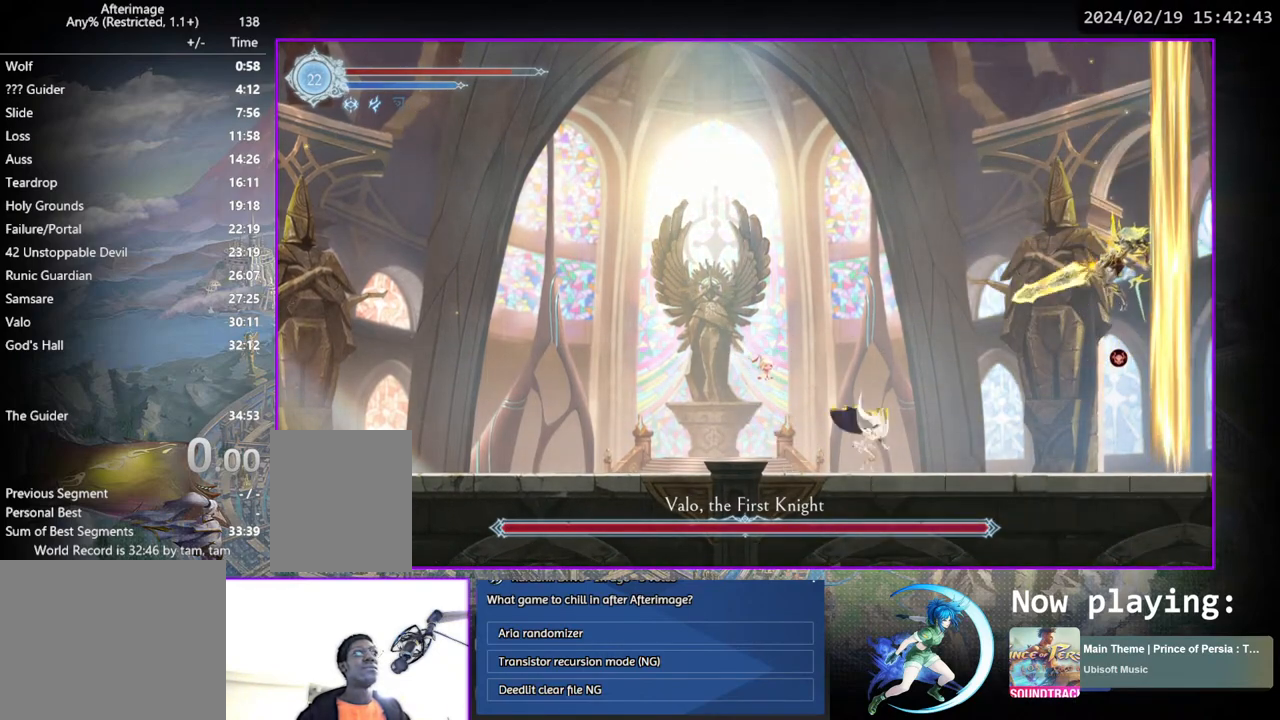
{"buttons": [], "left_stick": "center", "right_stick": "center", "events": [[333, "DPAD_RIGHT", "up"]]}
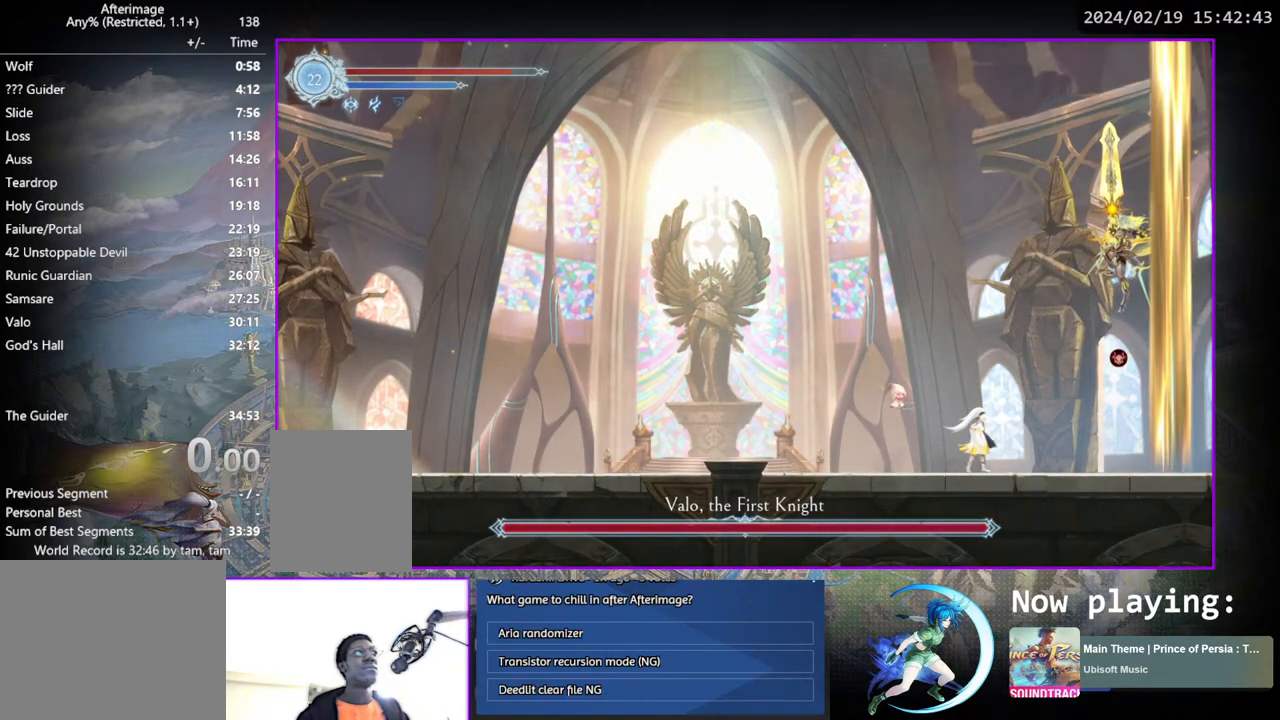
{"buttons": [], "left_stick": "center", "right_stick": "center", "events": []}
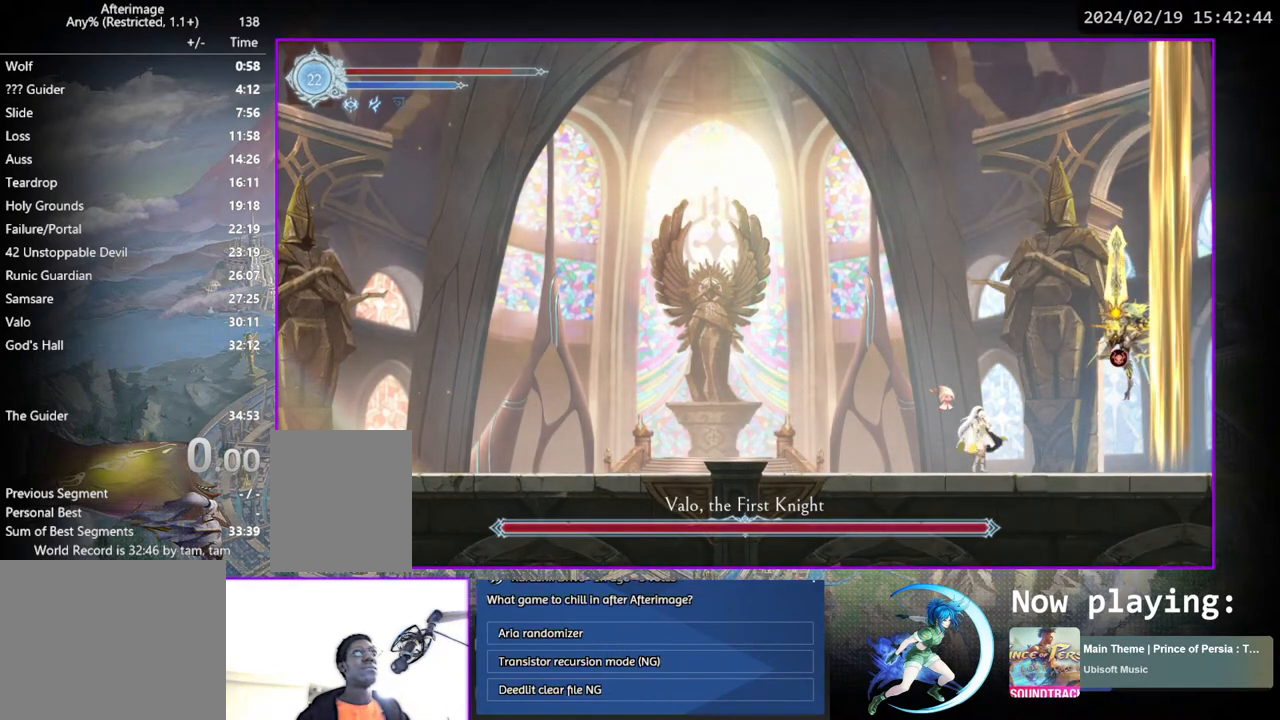
{"buttons": [], "left_stick": "center", "right_stick": "center", "events": []}
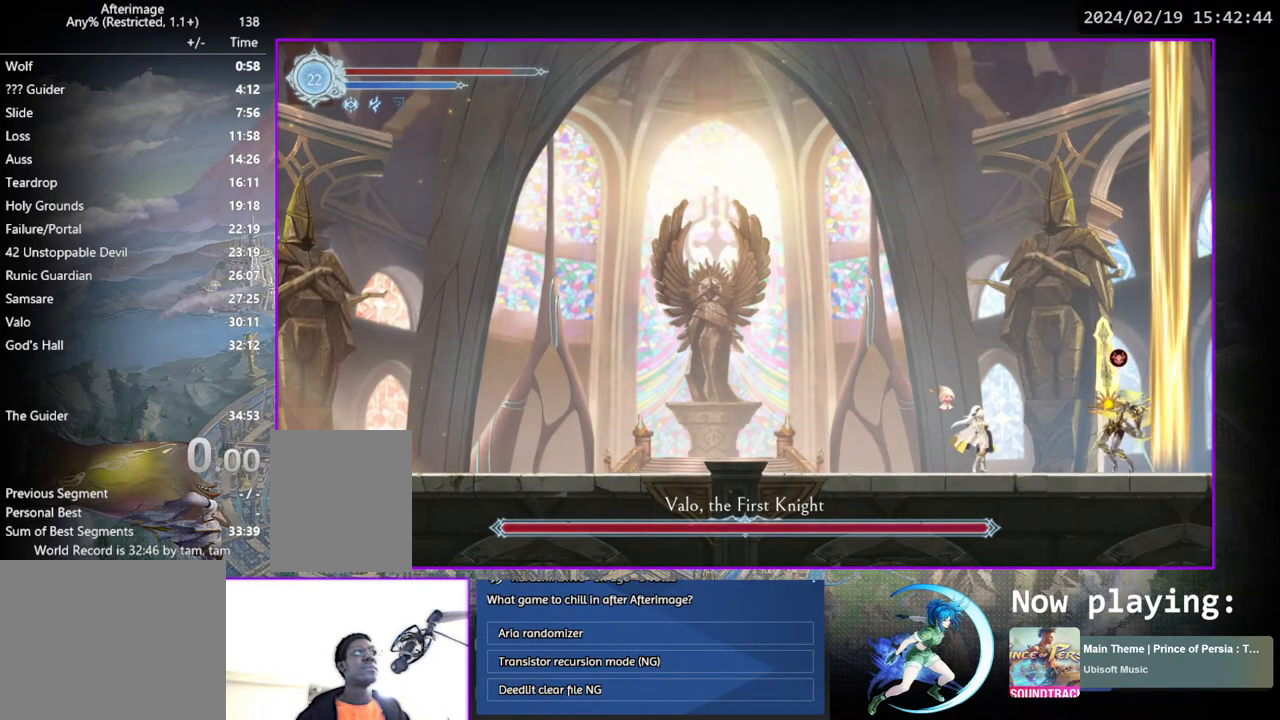
{"buttons": [], "left_stick": "center", "right_stick": "center", "events": [[267, "TRIANGLE", "down"], [350, "TRIANGLE", "up"]]}
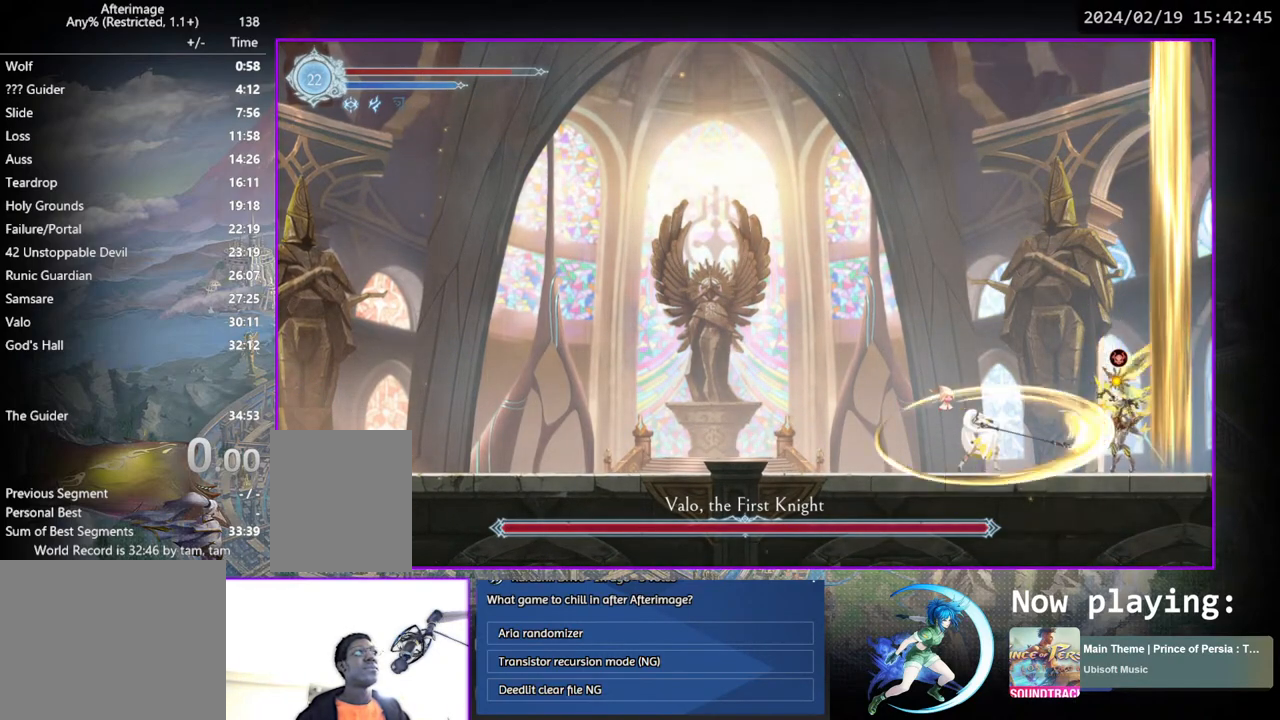
{"buttons": ["TRIANGLE"], "left_stick": "center", "right_stick": "center", "events": [[83, "DPAD_DOWN", "down"], [167, "DPAD_DOWN", "up"], [200, "TRIANGLE", "down"], [367, "TRIANGLE", "up"], [383, "DPAD_DOWN", "down"], [433, "DPAD_DOWN", "up"], [450, "TRIANGLE", "down"]]}
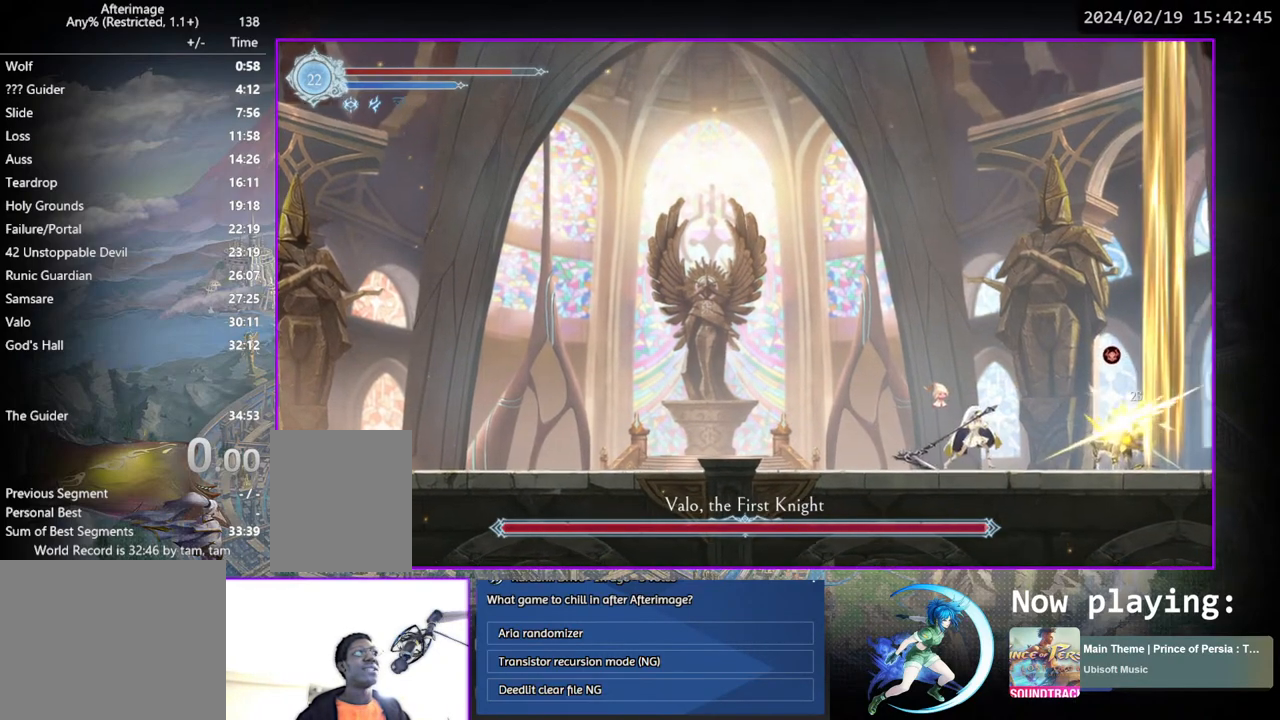
{"buttons": ["TRIANGLE"], "left_stick": "center", "right_stick": "center", "events": [[100, "TRIANGLE", "up"], [117, "DPAD_DOWN", "down"], [167, "DPAD_DOWN", "up"], [200, "TRIANGLE", "down"], [333, "DPAD_DOWN", "down"], [333, "TRIANGLE", "up"], [417, "DPAD_DOWN", "up"], [433, "TRIANGLE", "down"]]}
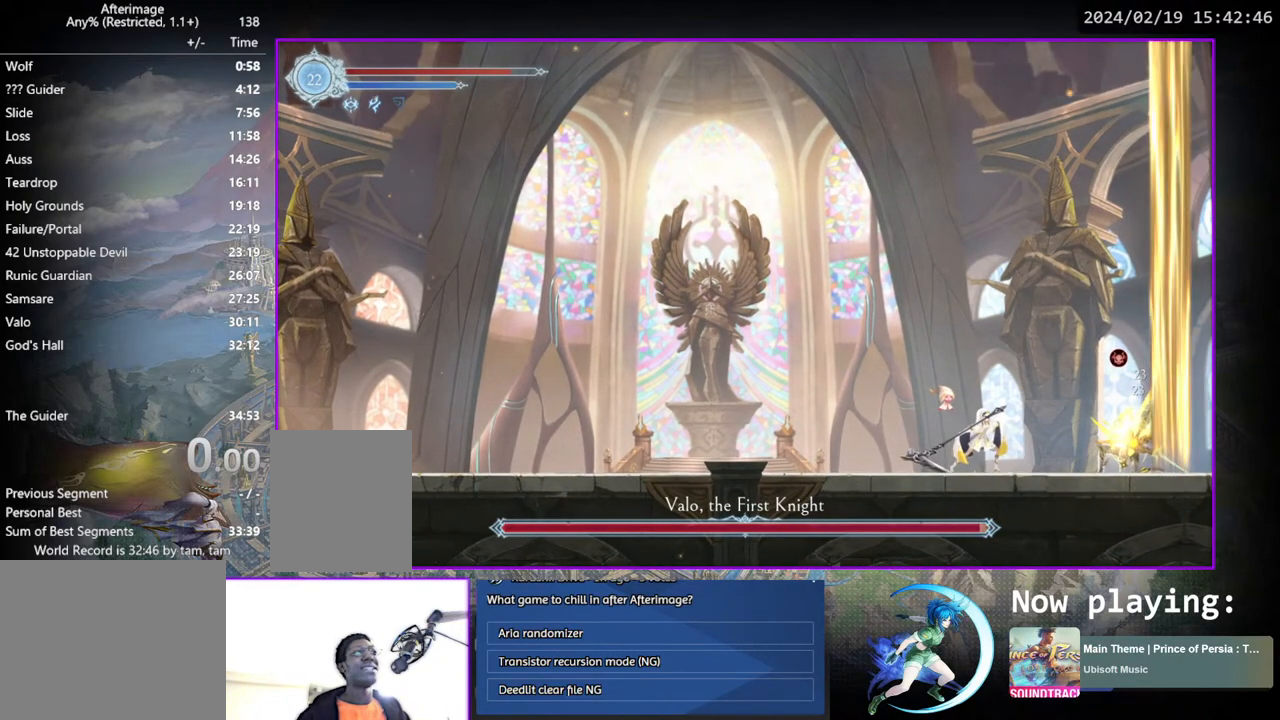
{"buttons": [], "left_stick": "center", "right_stick": "center", "events": [[50, "DPAD_LEFT", "down"], [83, "TRIANGLE", "up"], [317, "DPAD_LEFT", "up"]]}
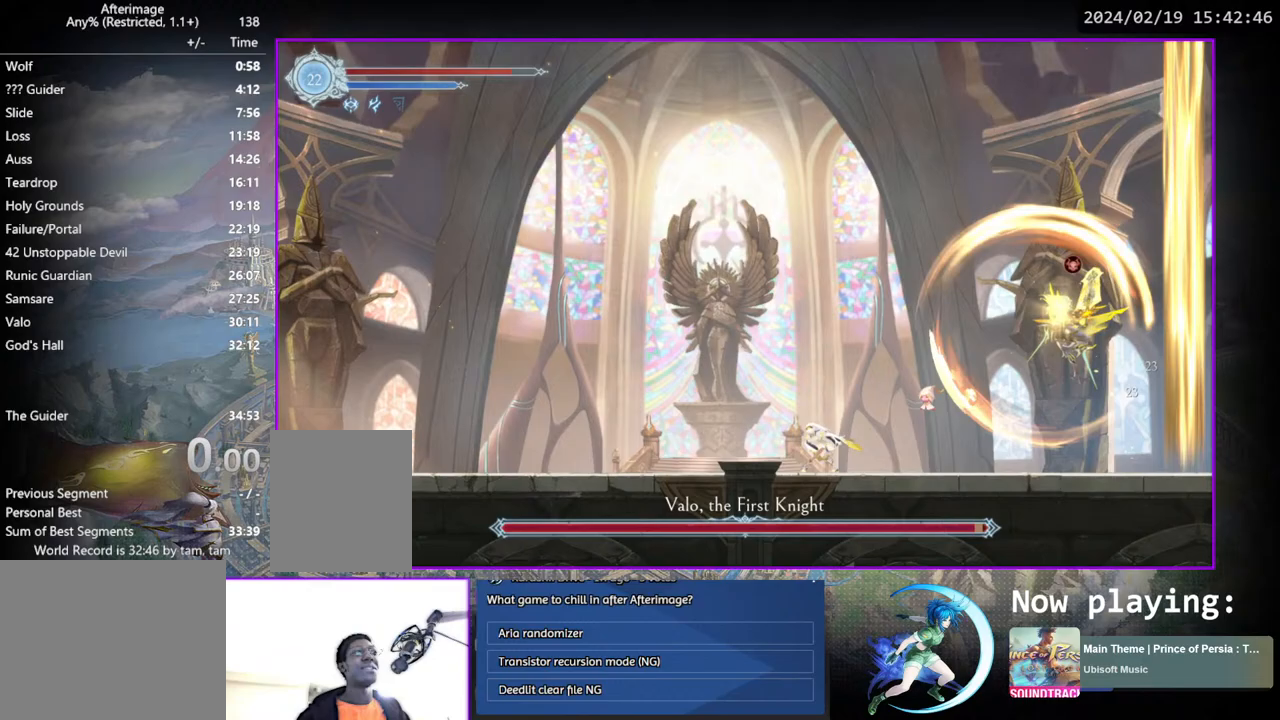
{"buttons": ["DPAD_RIGHT"], "left_stick": "center", "right_stick": "center", "events": [[67, "DPAD_RIGHT", "down"]]}
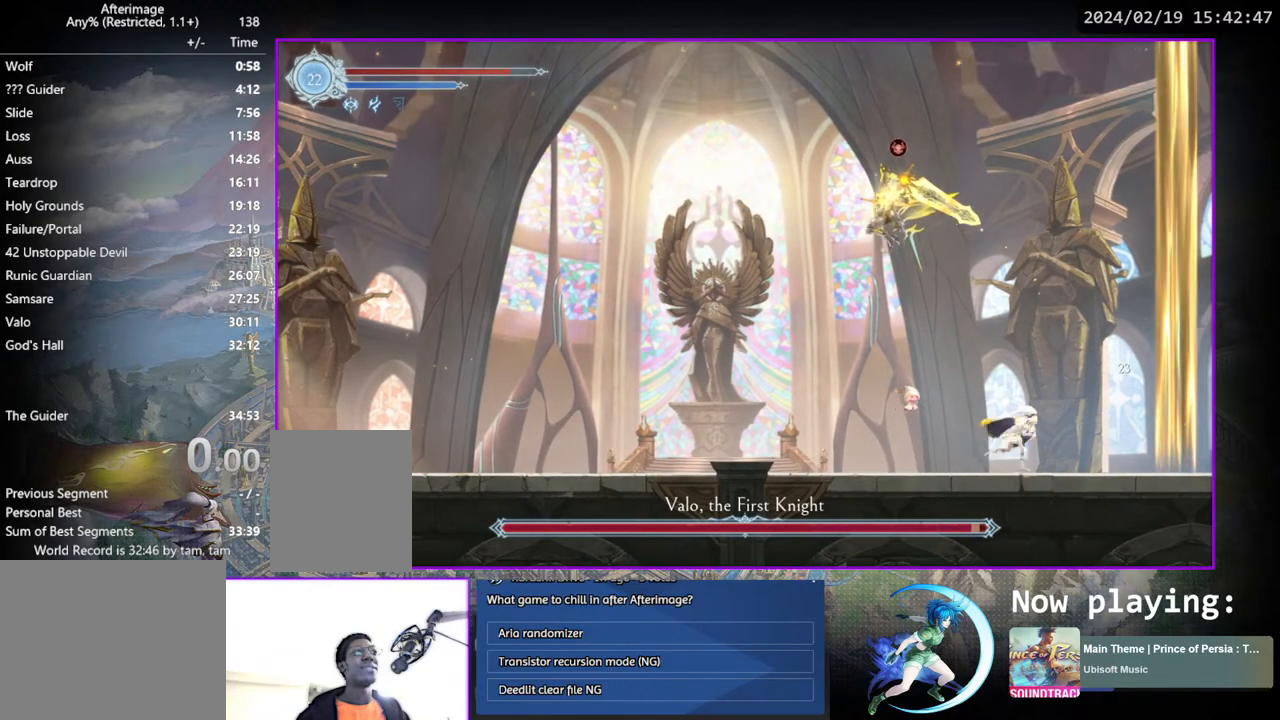
{"buttons": ["TRIANGLE"], "left_stick": "center", "right_stick": "center", "events": [[33, "DPAD_RIGHT", "up"], [117, "DPAD_LEFT", "down"], [183, "DPAD_LEFT", "up"], [233, "TRIANGLE", "down"], [383, "TRIANGLE", "up"], [400, "DPAD_DOWN", "down"], [467, "DPAD_DOWN", "up"], [483, "TRIANGLE", "down"]]}
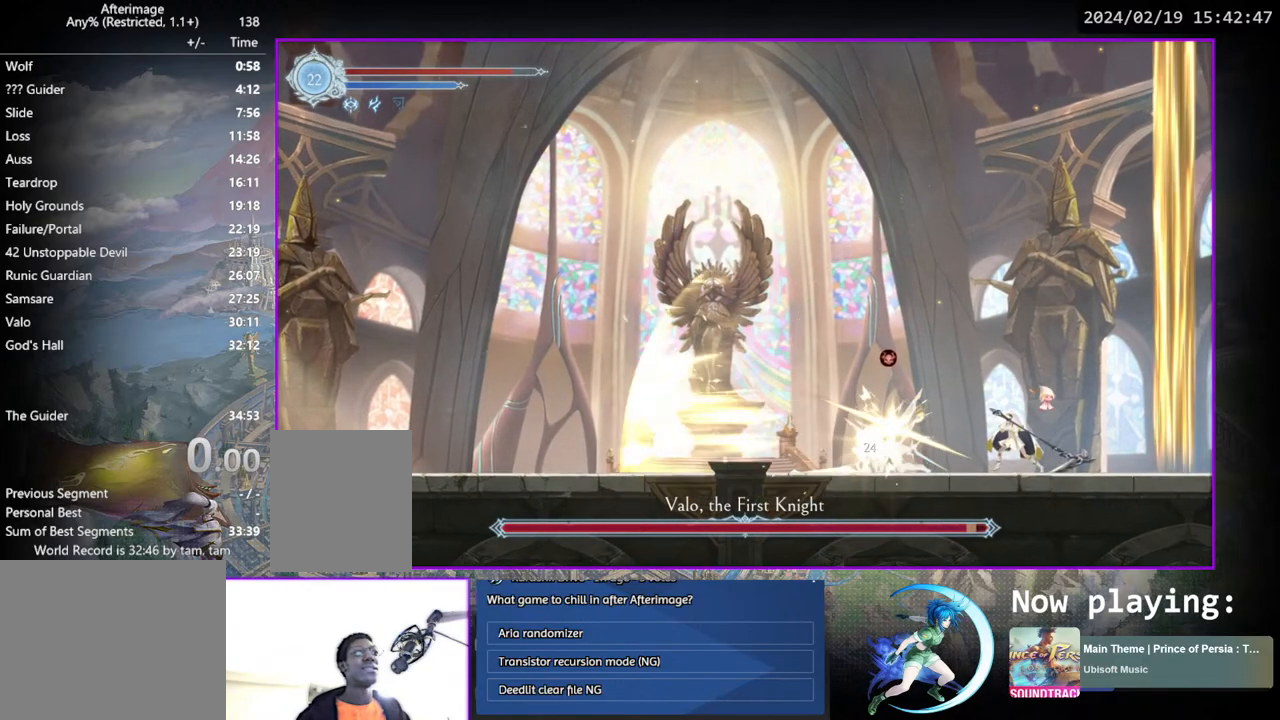
{"buttons": ["TRIANGLE"], "left_stick": "center", "right_stick": "center", "events": [[167, "DPAD_DOWN", "down"], [167, "TRIANGLE", "up"], [200, "DPAD_DOWN", "up"], [233, "TRIANGLE", "down"], [383, "TRIANGLE", "up"], [400, "DPAD_DOWN", "down"], [450, "DPAD_DOWN", "up"], [500, "TRIANGLE", "down"]]}
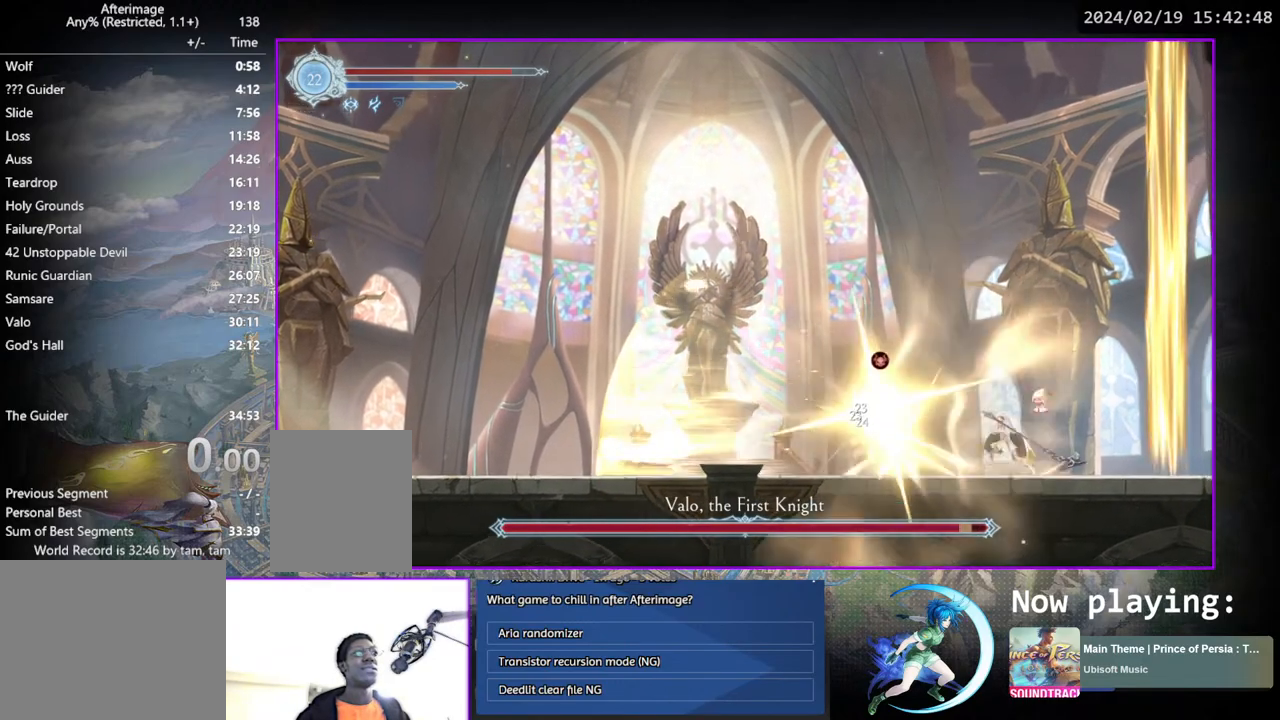
{"buttons": ["TRIANGLE"], "left_stick": "center", "right_stick": "center", "events": [[150, "DPAD_DOWN", "down"], [150, "TRIANGLE", "up"], [183, "DPAD_DOWN", "up"], [233, "TRIANGLE", "down"], [383, "DPAD_DOWN", "down"], [400, "TRIANGLE", "up"], [433, "DPAD_DOWN", "up"], [467, "TRIANGLE", "down"]]}